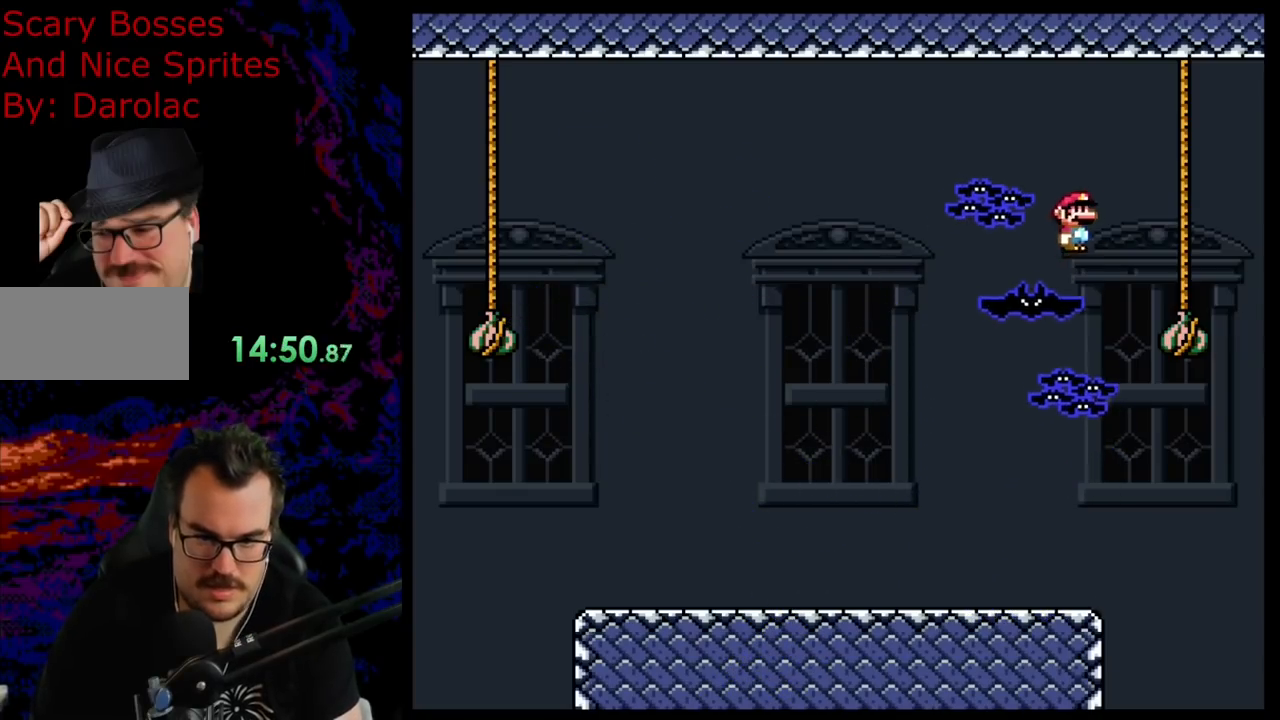
Gameplay with a controller (Nintendo layout); each line is a JSON object with the inputs held at the frame after it. "events" lists button and stick changes between this image and that frame as [ms after this image, input, new state], when the widget could be followed in between. Not read: L3 R3.
{"buttons": ["A", "X", "DPAD_LEFT"], "events": [[117, "A", "up"], [150, "DPAD_DOWN", "down"], [150, "DPAD_RIGHT", "up"], [183, "DPAD_DOWN", "up"], [183, "DPAD_LEFT", "down"], [200, "A", "down"]]}
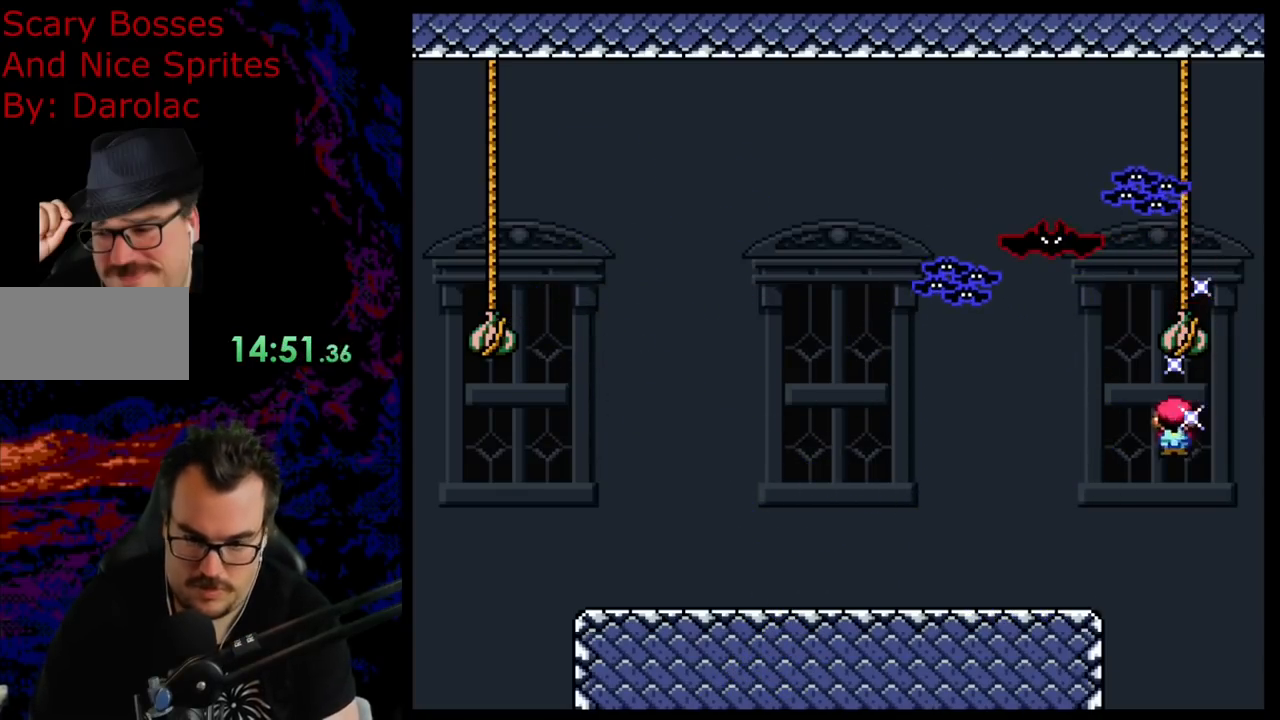
{"buttons": ["A", "X", "DPAD_LEFT"], "events": []}
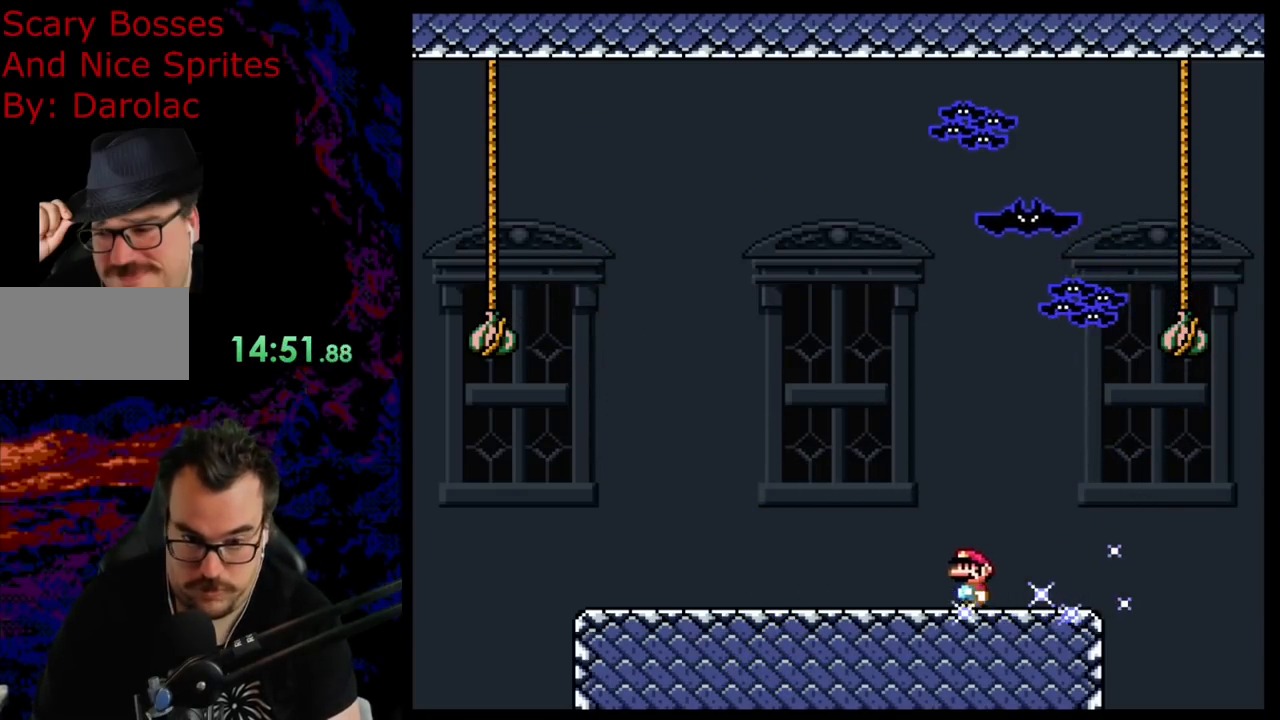
{"buttons": ["X", "DPAD_RIGHT"], "events": [[300, "A", "up"], [333, "DPAD_DOWN", "down"], [333, "DPAD_LEFT", "up"], [350, "DPAD_DOWN", "up"], [350, "DPAD_RIGHT", "down"]]}
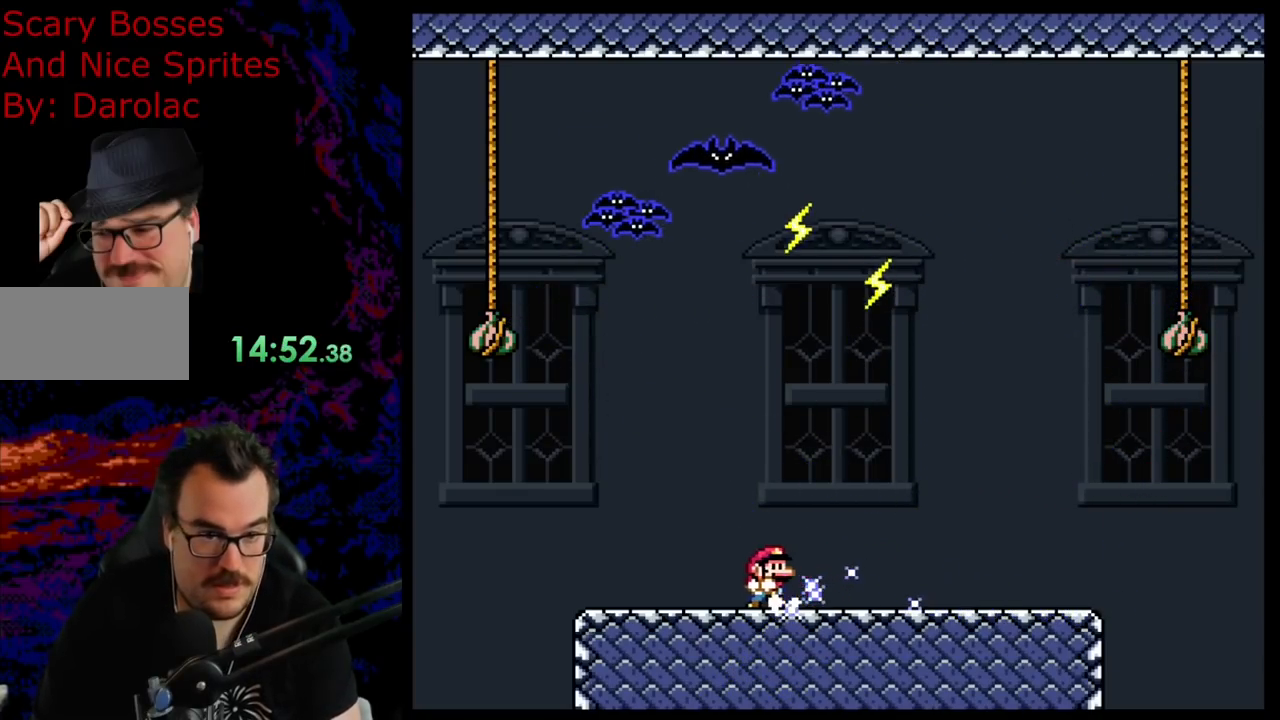
{"buttons": ["A", "X", "DPAD_RIGHT"], "events": [[167, "DPAD_LEFT", "down"], [167, "DPAD_RIGHT", "up"], [300, "DPAD_LEFT", "up"], [300, "DPAD_RIGHT", "down"], [350, "A", "down"]]}
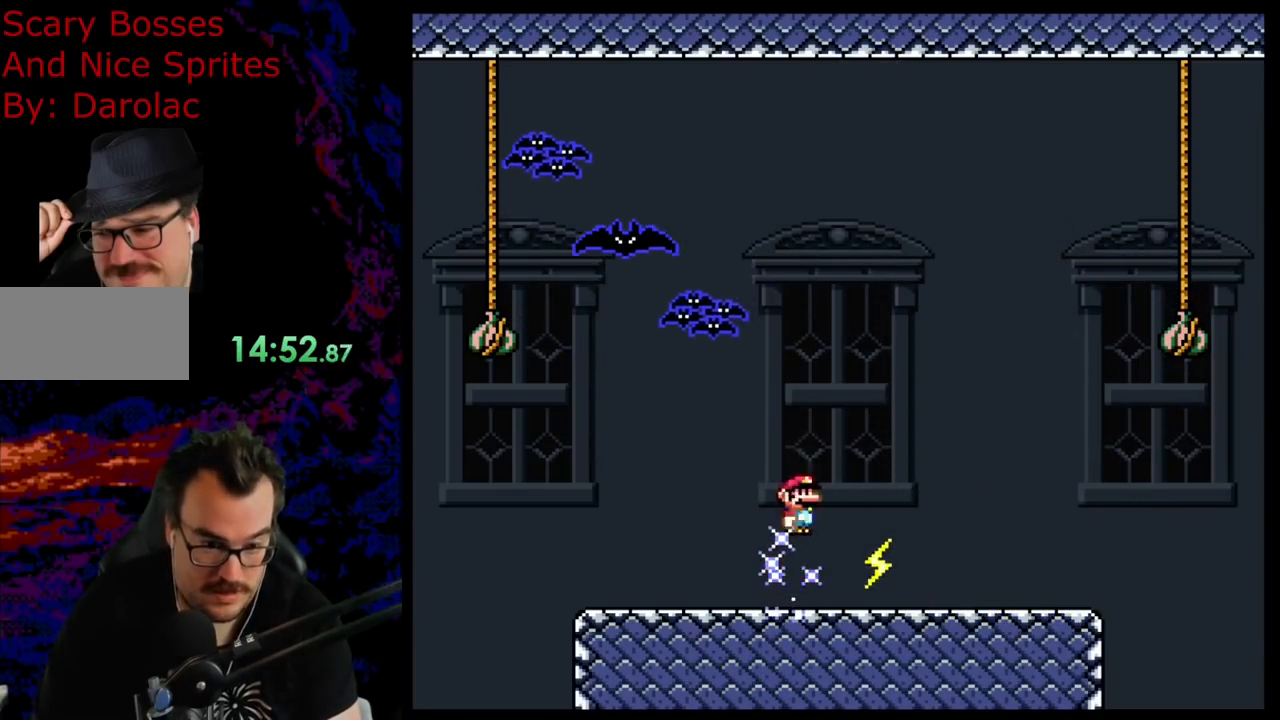
{"buttons": ["A", "X", "DPAD_RIGHT"], "events": []}
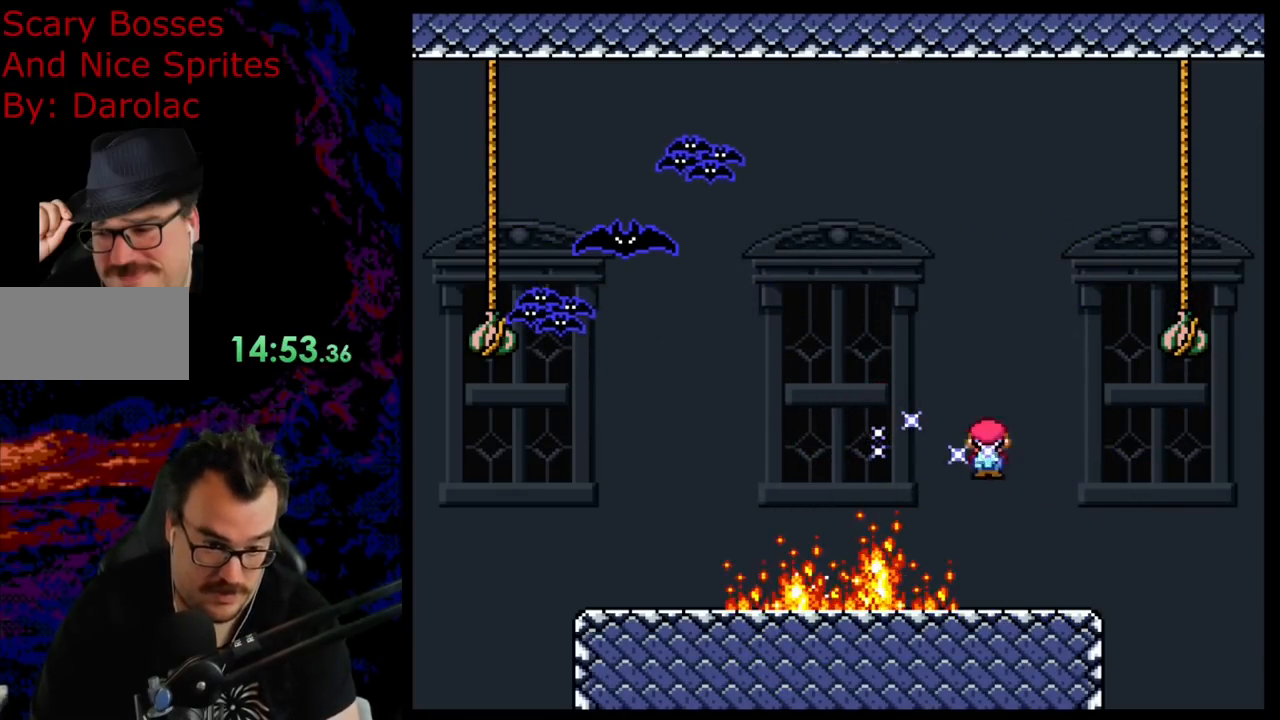
{"buttons": [], "events": [[67, "DPAD_DOWN", "down"], [100, "DPAD_DOWN", "up"], [100, "DPAD_LEFT", "down"], [100, "DPAD_RIGHT", "up"], [217, "DPAD_LEFT", "up"], [350, "A", "up"], [500, "X", "up"]]}
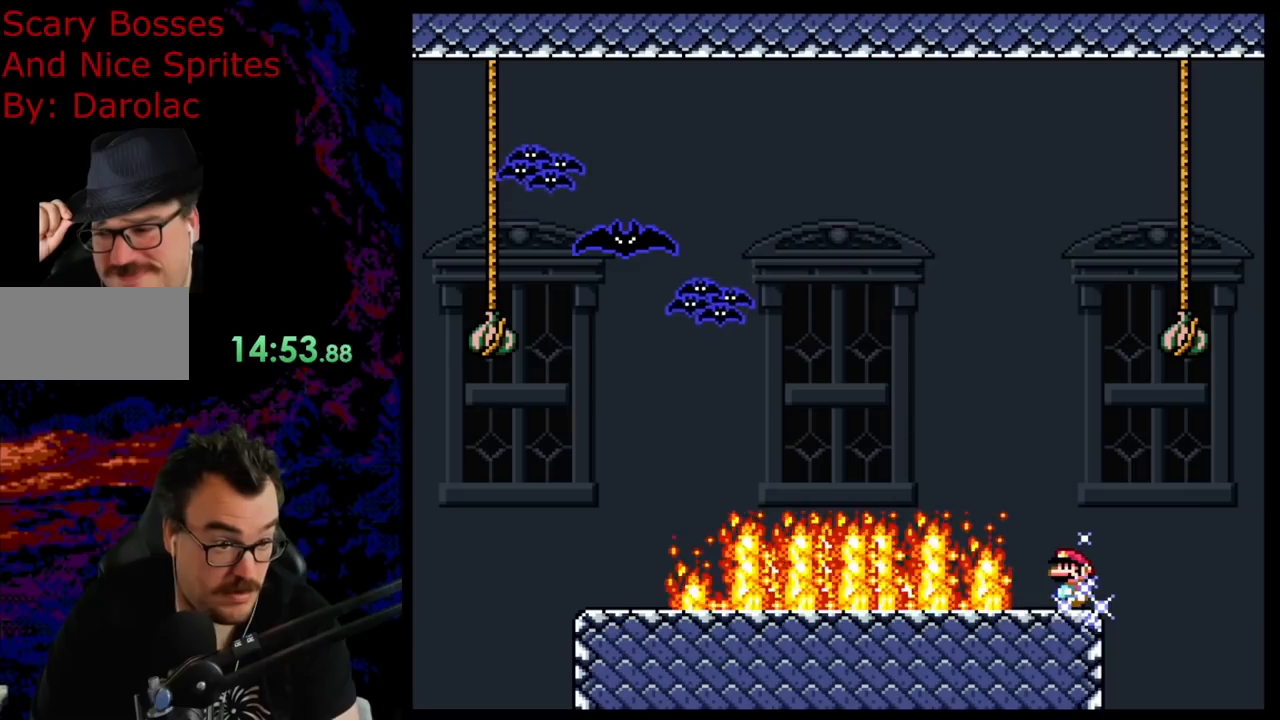
{"buttons": ["X"], "events": [[483, "X", "down"]]}
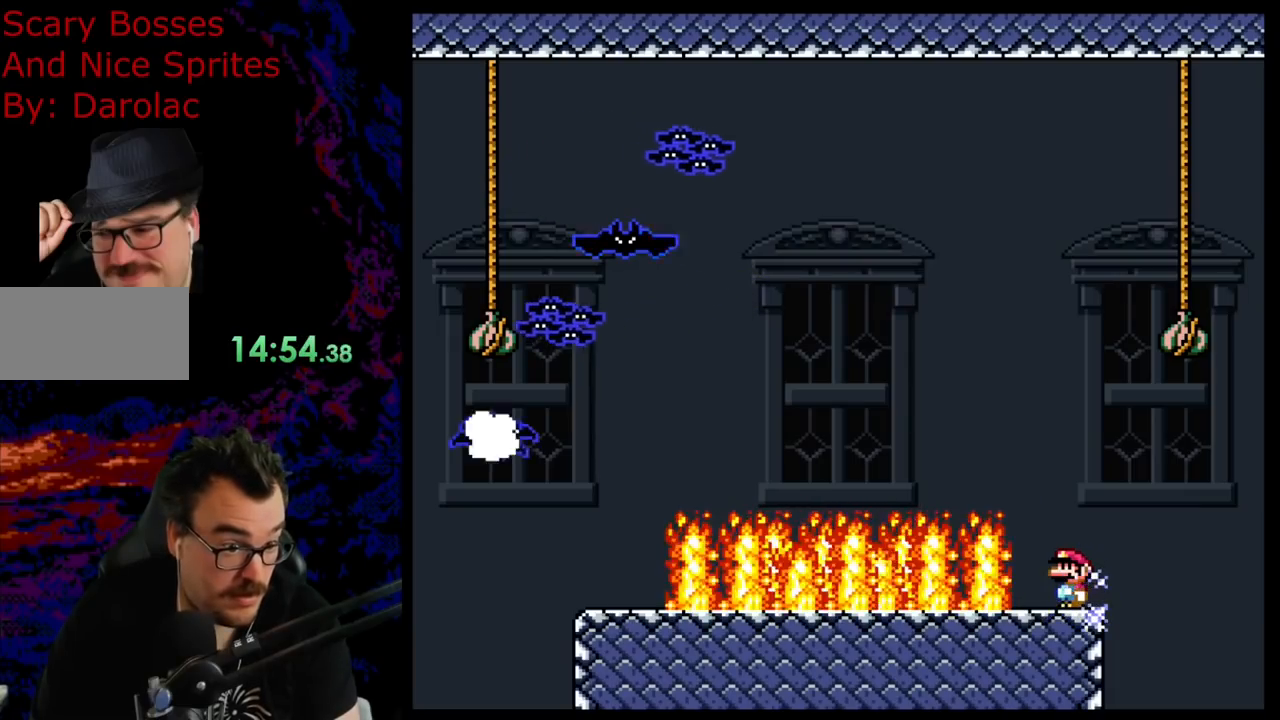
{"buttons": ["X"], "events": []}
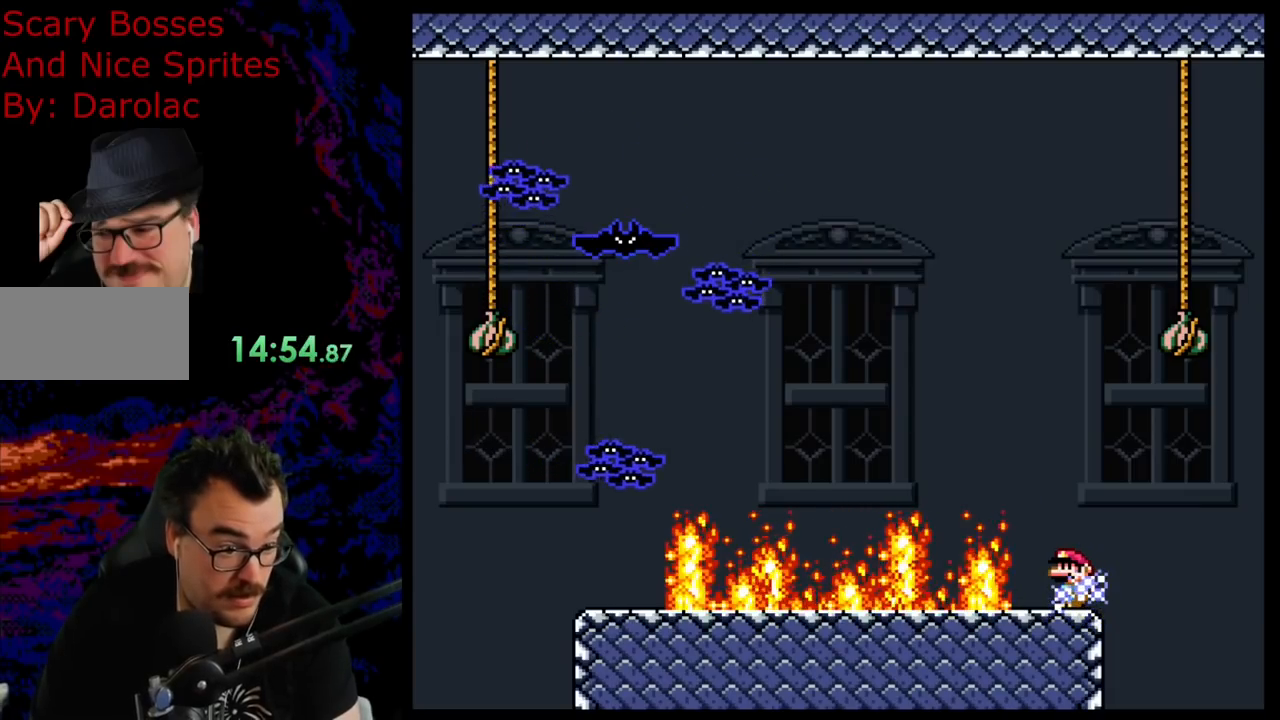
{"buttons": ["Y"], "events": [[83, "X", "up"], [133, "Y", "down"]]}
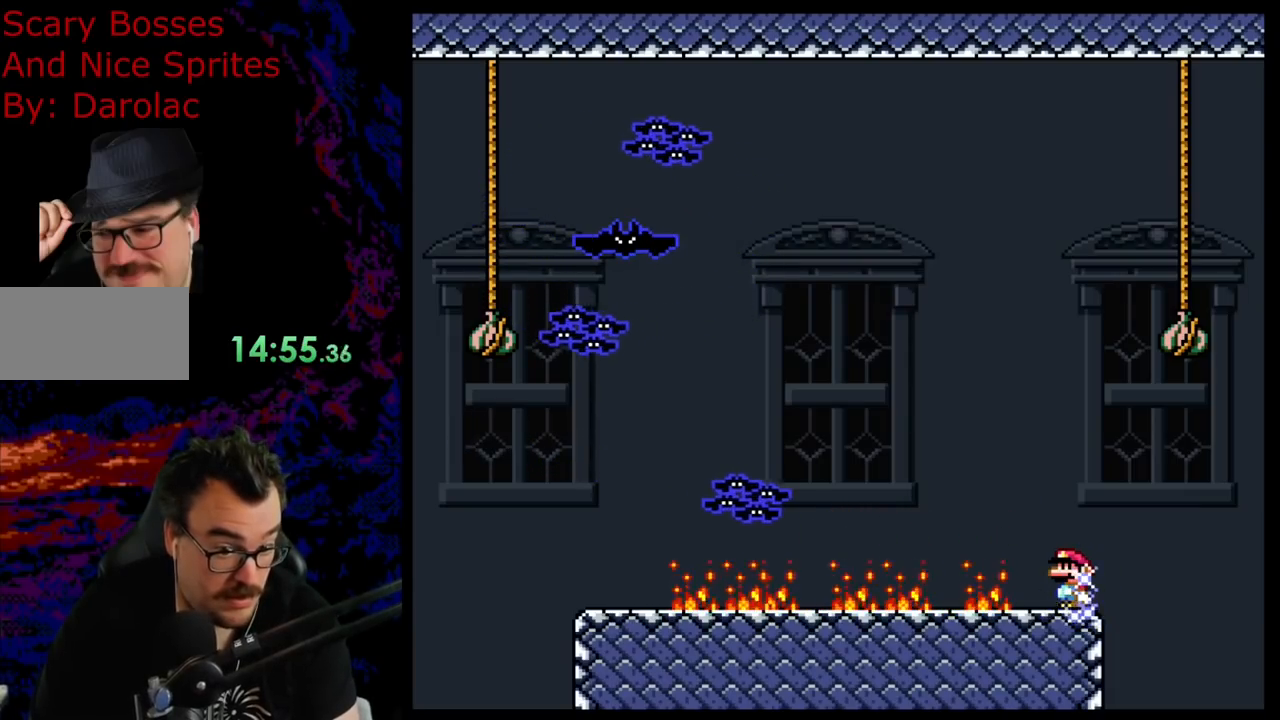
{"buttons": ["Y", "DPAD_RIGHT"], "events": [[150, "DPAD_LEFT", "down"], [283, "DPAD_LEFT", "up"], [400, "DPAD_RIGHT", "down"]]}
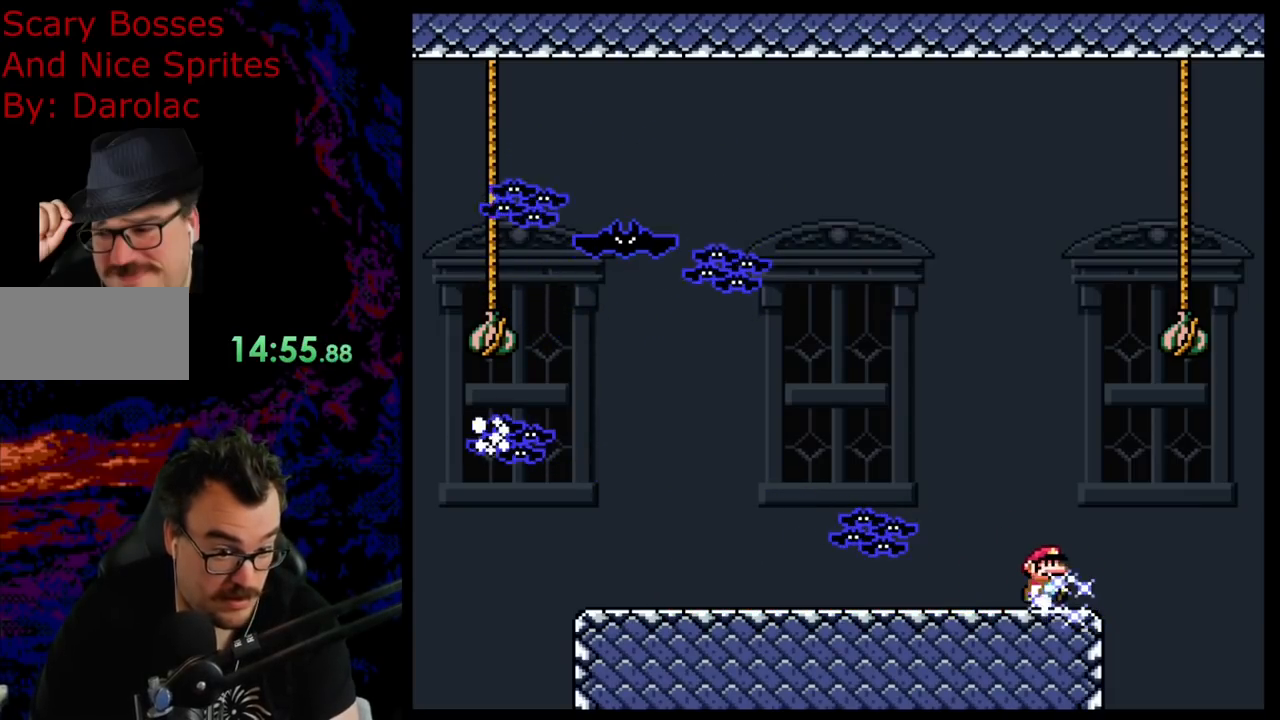
{"buttons": ["A", "X", "DPAD_LEFT"], "events": [[17, "DPAD_RIGHT", "up"], [200, "DPAD_RIGHT", "down"], [233, "Y", "up"], [267, "X", "down"], [350, "A", "down"], [483, "DPAD_RIGHT", "up"], [500, "DPAD_LEFT", "down"]]}
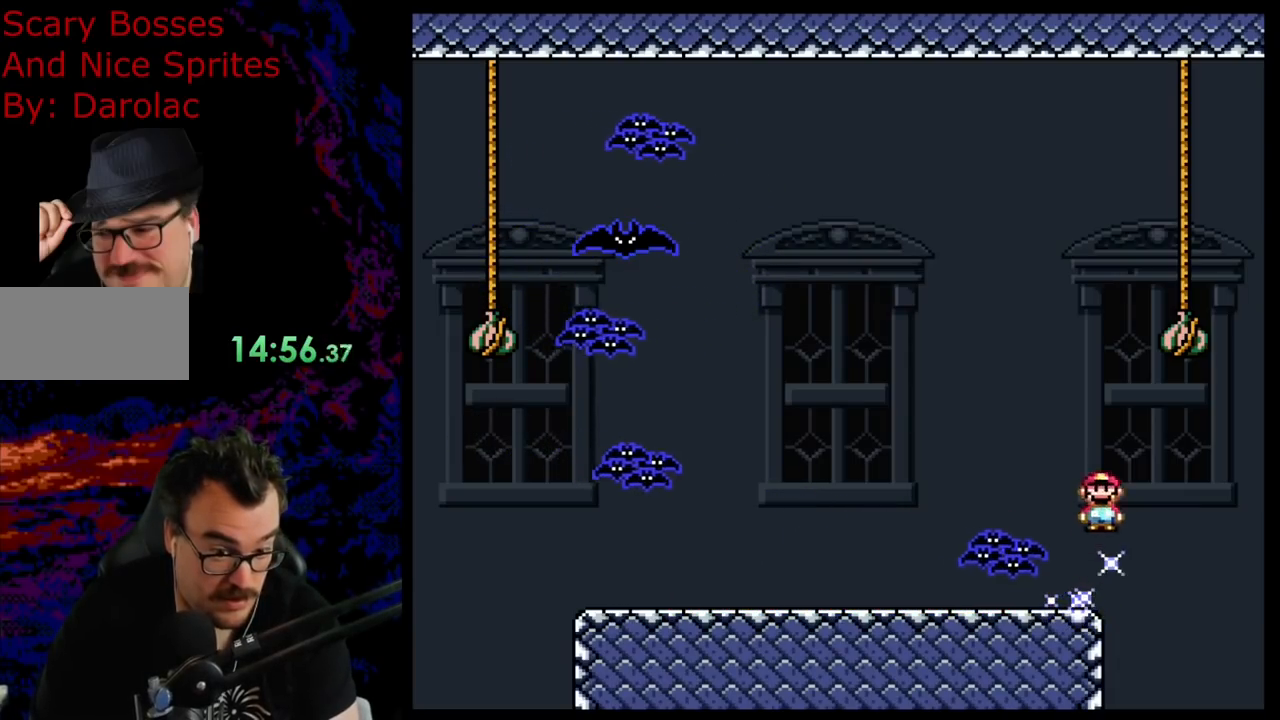
{"buttons": ["A", "X", "DPAD_RIGHT"], "events": [[200, "A", "up"], [250, "DPAD_LEFT", "up"], [250, "DPAD_RIGHT", "down"], [283, "A", "down"]]}
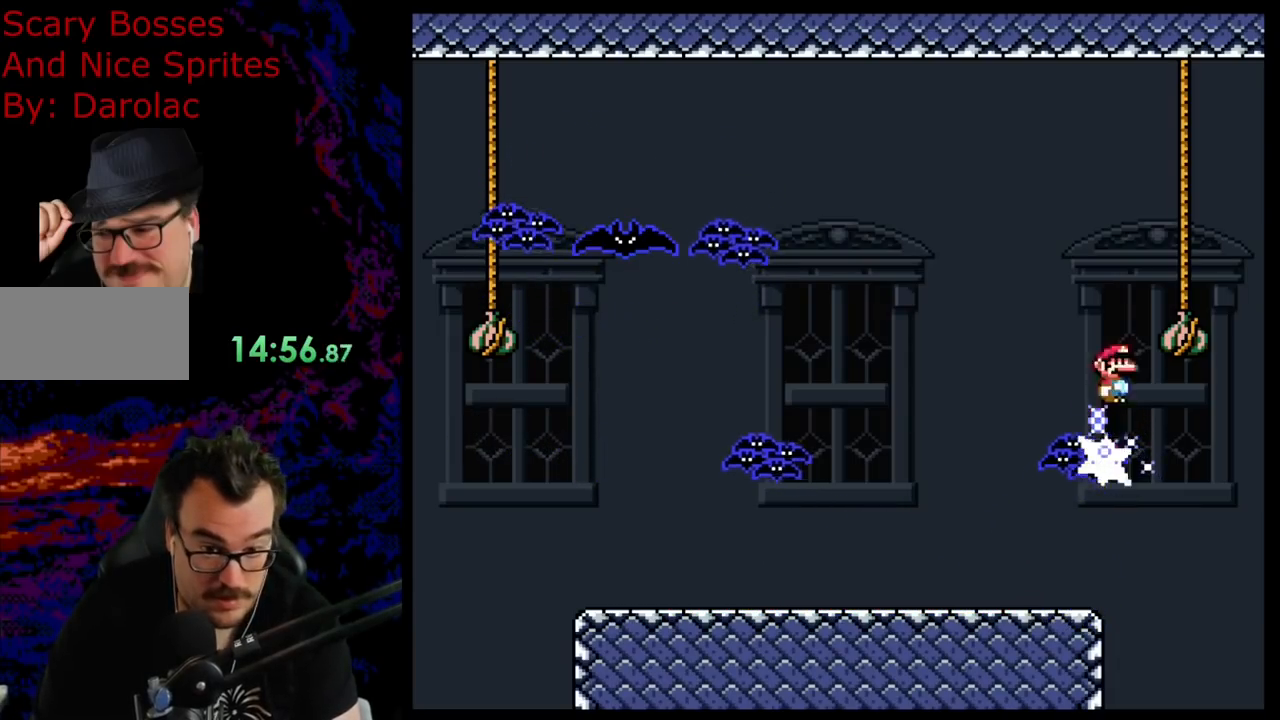
{"buttons": ["A", "X", "DPAD_LEFT"], "events": [[100, "DPAD_DOWN", "down"], [117, "DPAD_DOWN", "up"], [117, "DPAD_LEFT", "down"], [117, "DPAD_RIGHT", "up"]]}
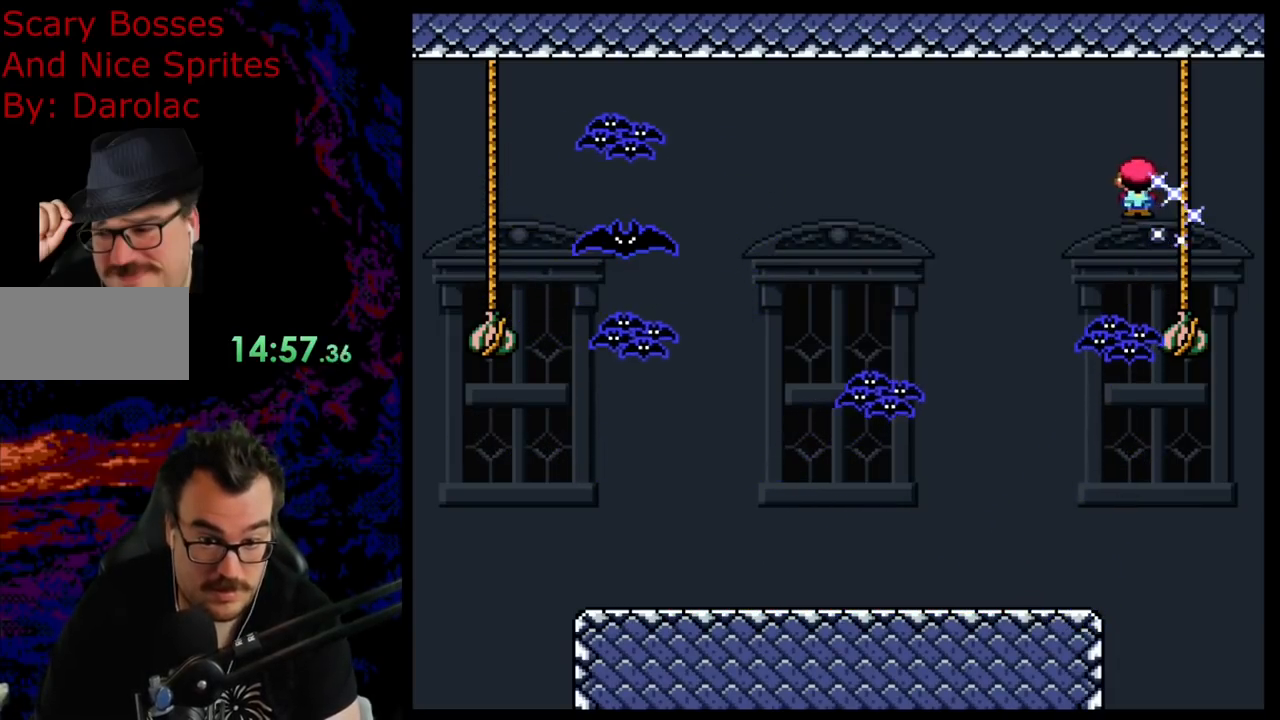
{"buttons": ["X", "DPAD_LEFT"], "events": [[417, "A", "up"]]}
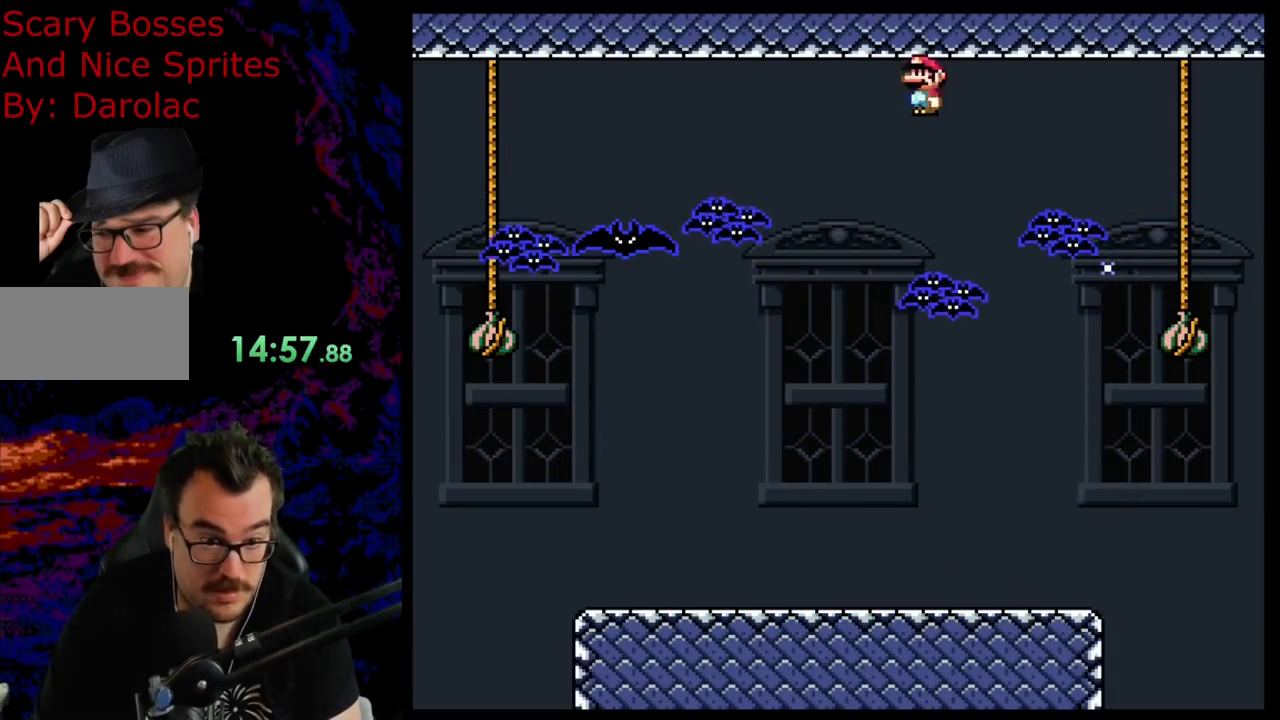
{"buttons": ["X", "DPAD_RIGHT"], "events": [[150, "DPAD_DOWN", "down"], [150, "DPAD_LEFT", "up"], [167, "DPAD_DOWN", "up"], [167, "DPAD_RIGHT", "down"]]}
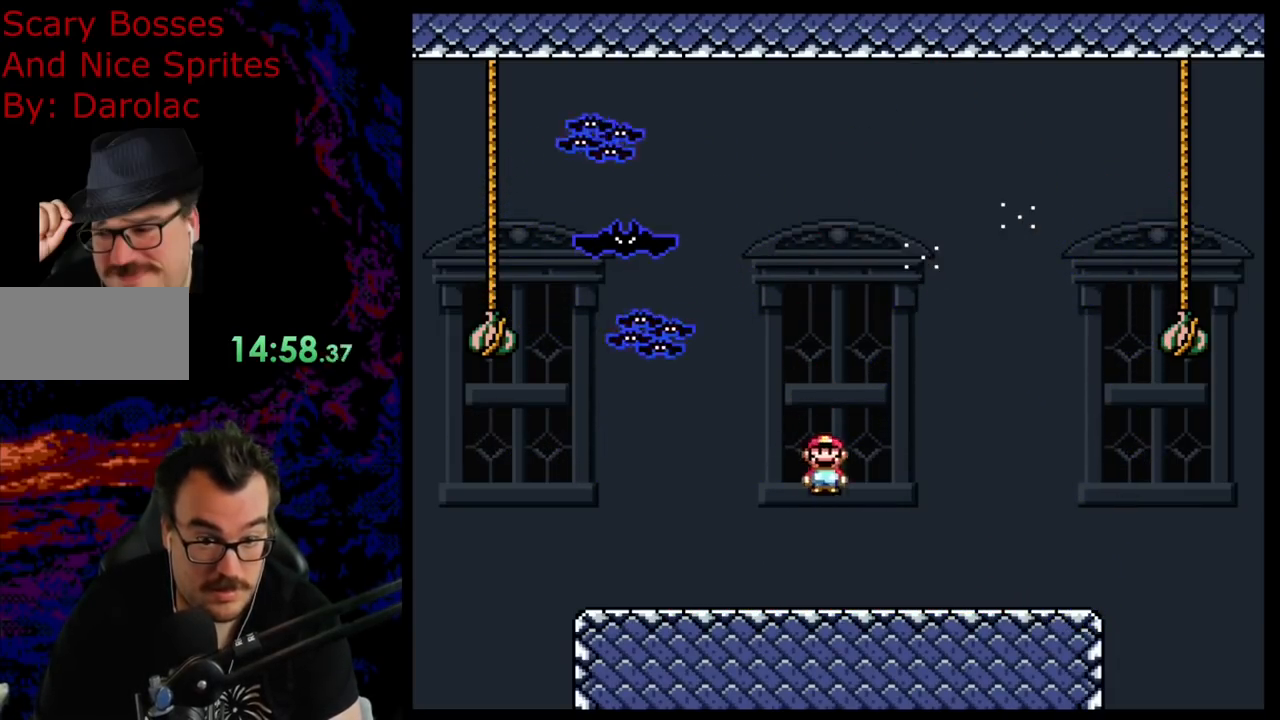
{"buttons": ["B", "Y", "DPAD_RIGHT"], "events": [[50, "X", "up"], [50, "Y", "down"], [433, "B", "down"]]}
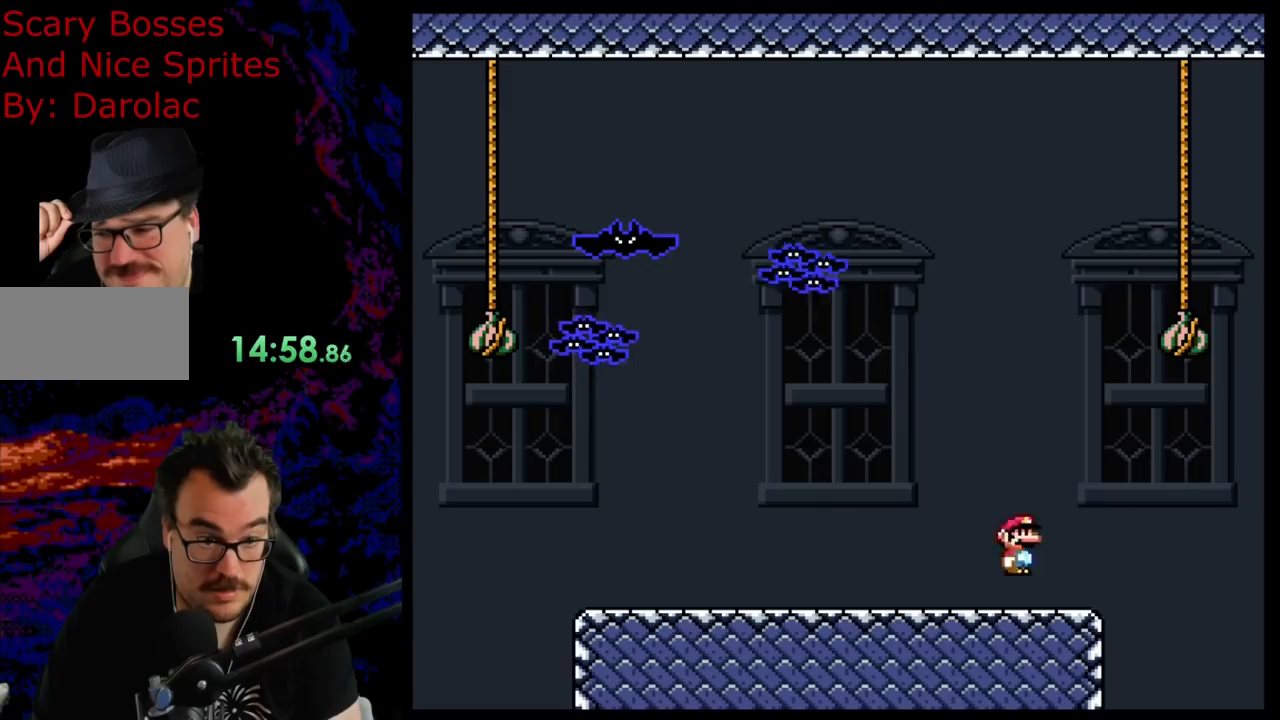
{"buttons": ["B", "Y", "DPAD_LEFT"], "events": [[233, "DPAD_DOWN", "down"], [250, "DPAD_DOWN", "up"], [250, "DPAD_LEFT", "down"], [250, "DPAD_RIGHT", "up"]]}
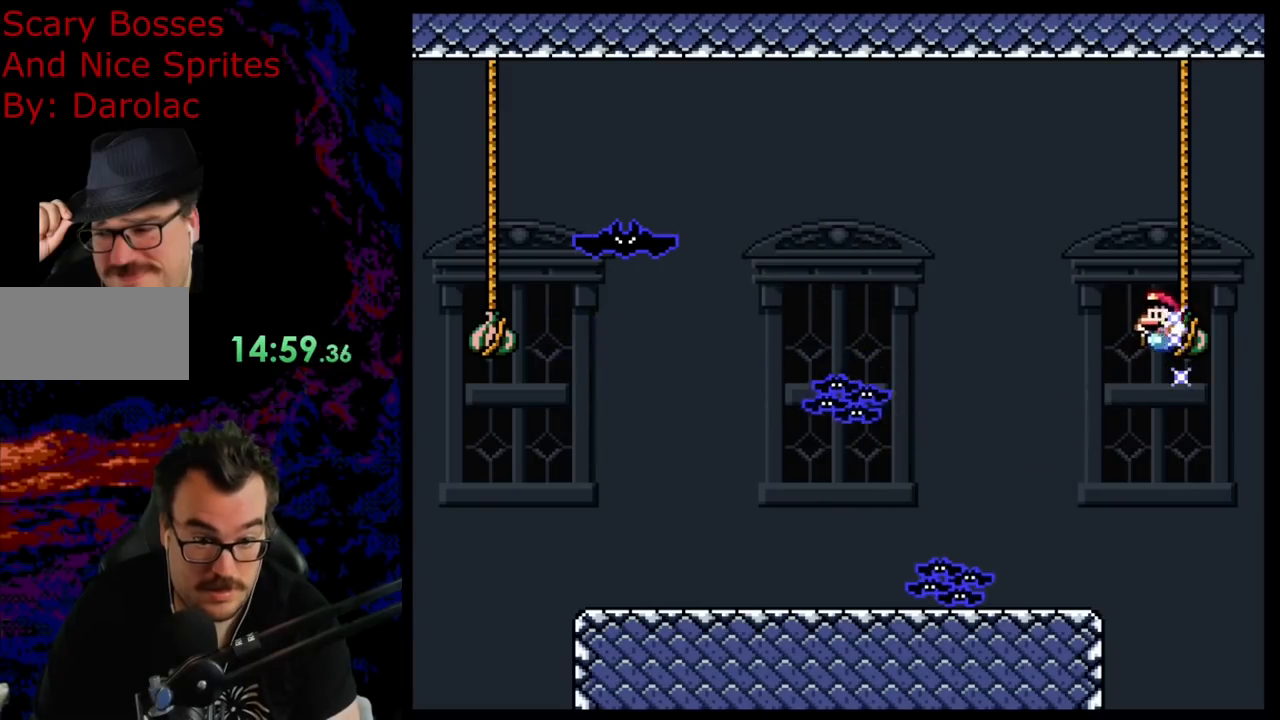
{"buttons": ["Y", "DPAD_LEFT"], "events": [[50, "B", "up"], [83, "DPAD_DOWN", "down"], [83, "DPAD_LEFT", "up"], [100, "DPAD_DOWN", "up"], [100, "DPAD_RIGHT", "down"], [183, "DPAD_LEFT", "down"], [183, "DPAD_RIGHT", "up"]]}
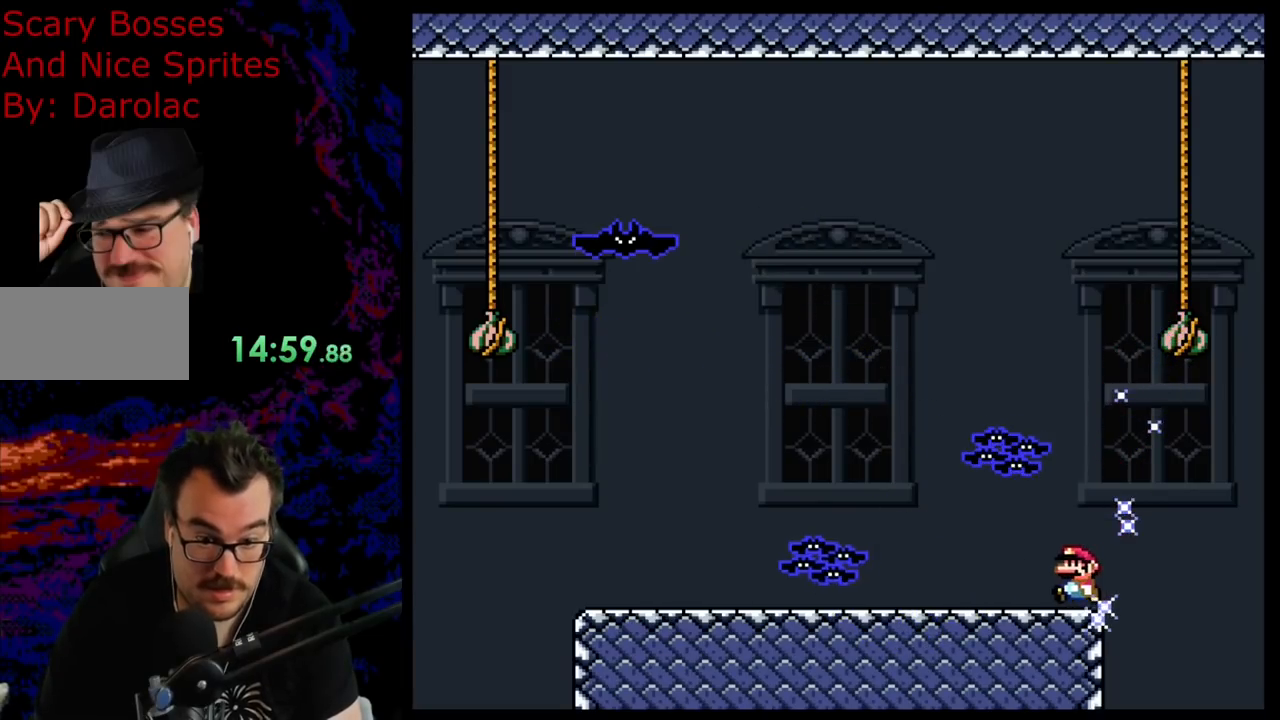
{"buttons": ["Y"], "events": [[217, "DPAD_LEFT", "up"], [250, "DPAD_RIGHT", "down"], [400, "DPAD_RIGHT", "up"]]}
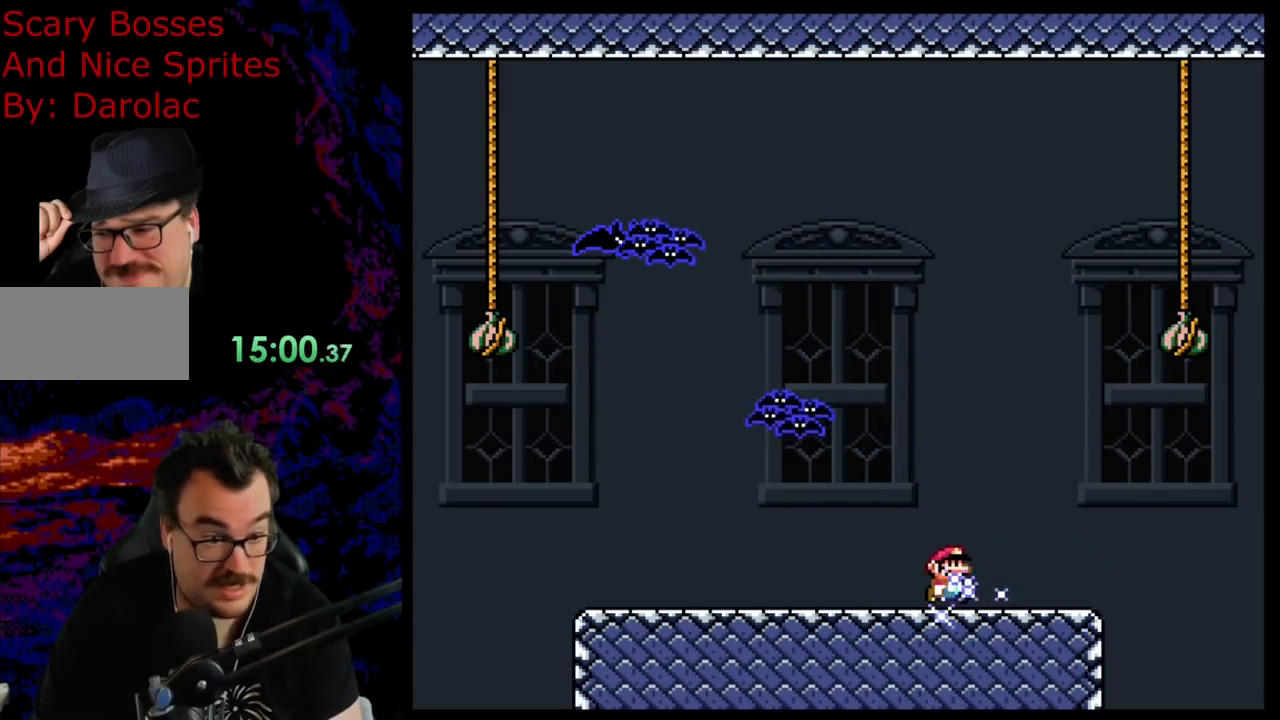
{"buttons": ["X", "DPAD_RIGHT"], "events": [[50, "Y", "up"], [67, "X", "down"], [83, "DPAD_LEFT", "down"], [467, "DPAD_LEFT", "up"], [483, "DPAD_RIGHT", "down"]]}
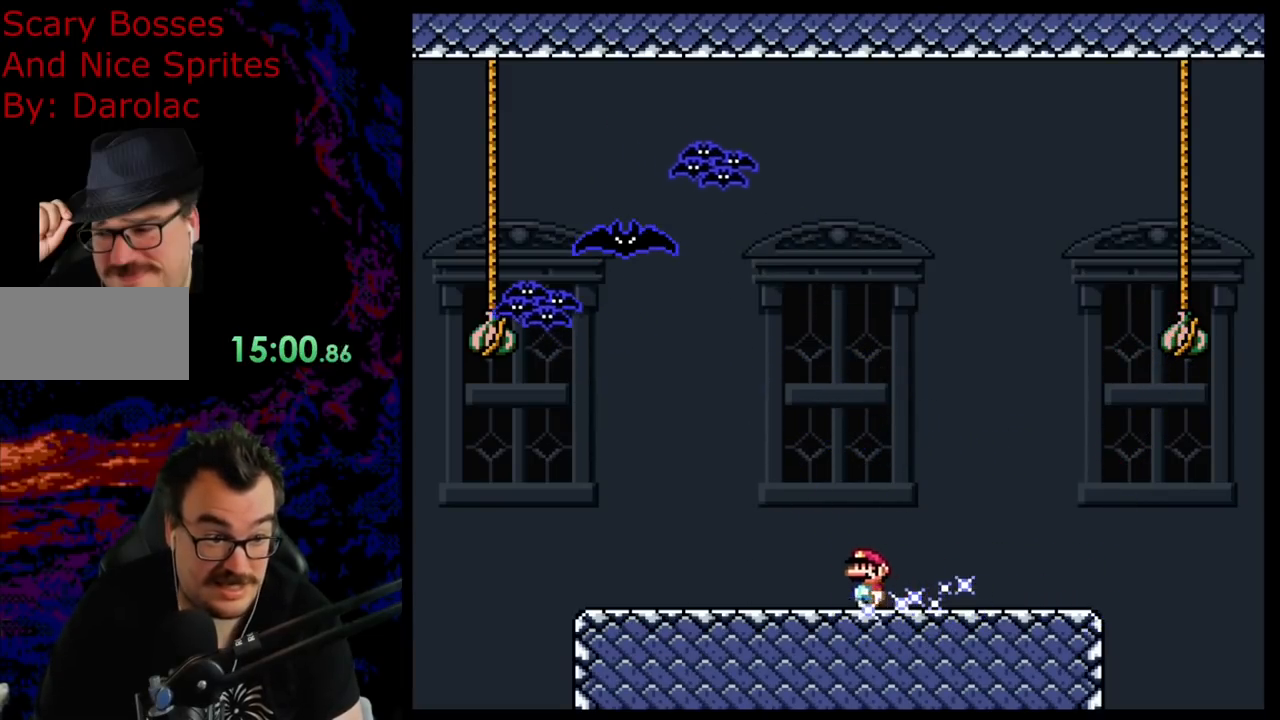
{"buttons": ["X", "DPAD_RIGHT"], "events": [[100, "DPAD_RIGHT", "up"], [250, "DPAD_RIGHT", "down"]]}
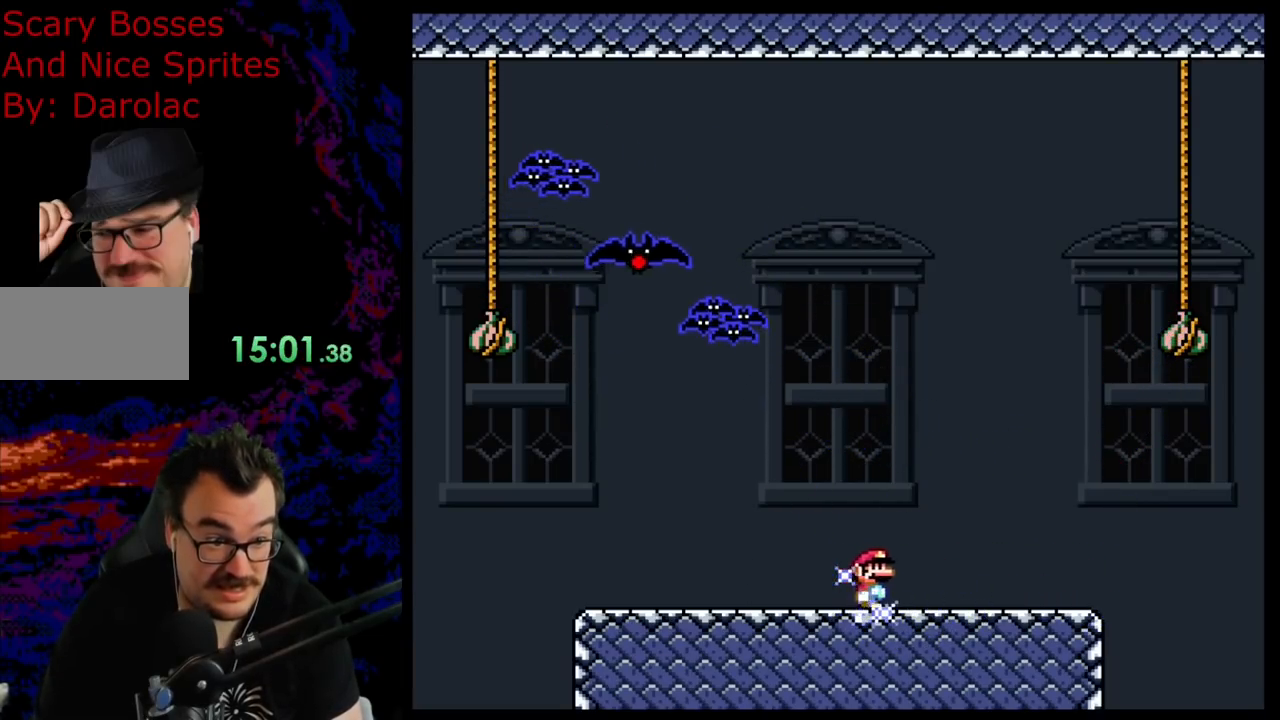
{"buttons": ["A", "X", "DPAD_RIGHT"], "events": [[233, "A", "down"], [317, "DPAD_RIGHT", "up"], [333, "DPAD_LEFT", "down"], [467, "DPAD_LEFT", "up"], [483, "DPAD_RIGHT", "down"]]}
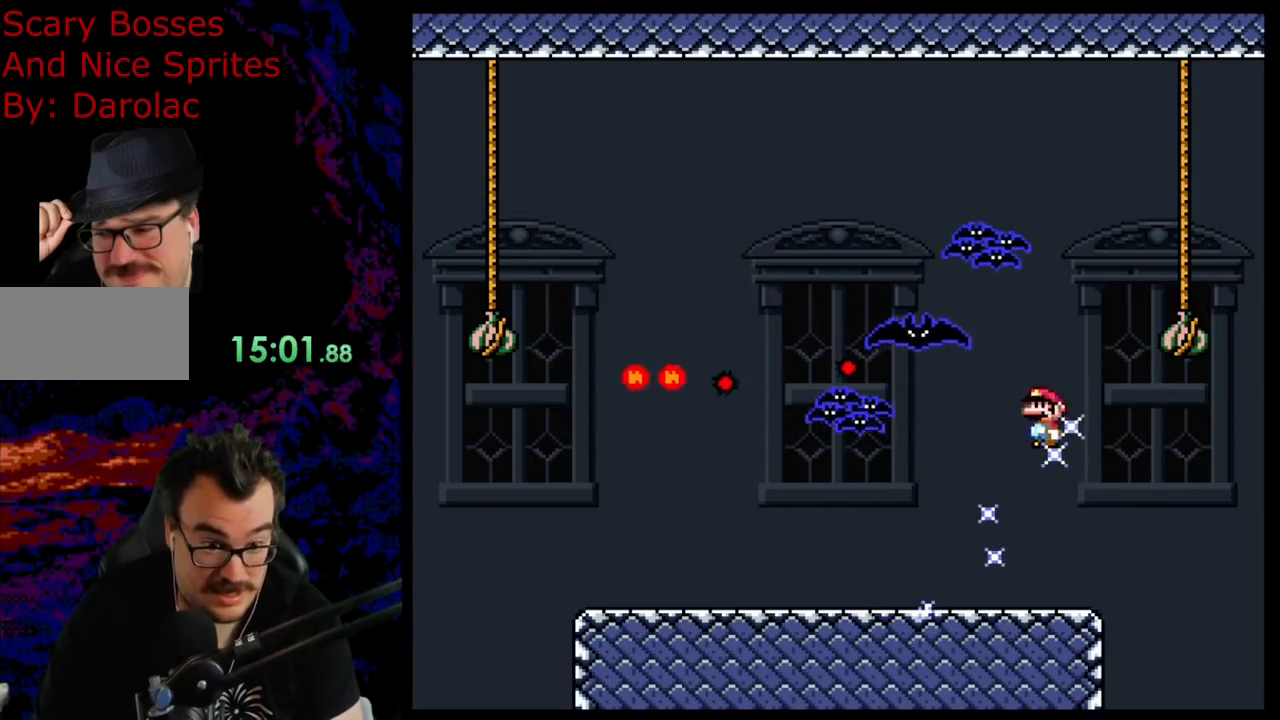
{"buttons": ["X", "DPAD_LEFT"], "events": [[117, "A", "up"], [217, "DPAD_RIGHT", "up"], [233, "DPAD_LEFT", "down"]]}
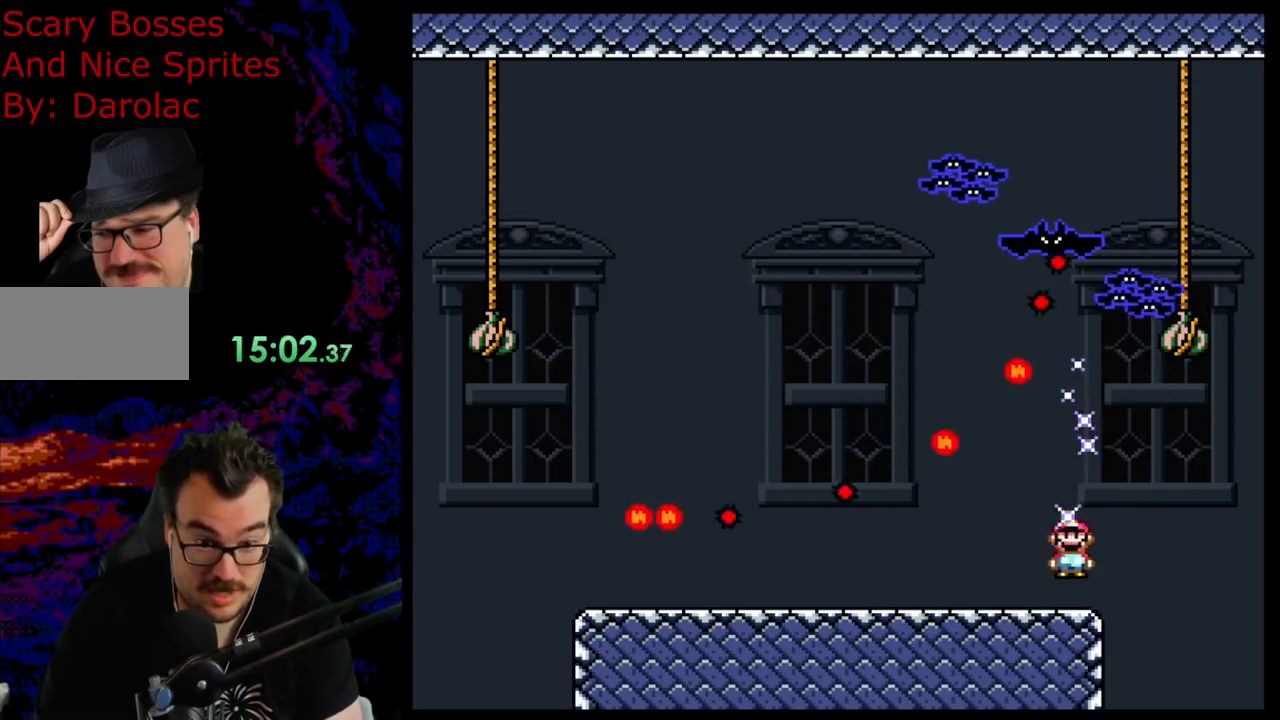
{"buttons": ["X"], "events": [[117, "DPAD_DOWN", "down"], [117, "DPAD_LEFT", "up"], [133, "DPAD_DOWN", "up"], [133, "DPAD_RIGHT", "down"], [250, "DPAD_RIGHT", "up"], [283, "DPAD_LEFT", "down"], [400, "DPAD_LEFT", "up"]]}
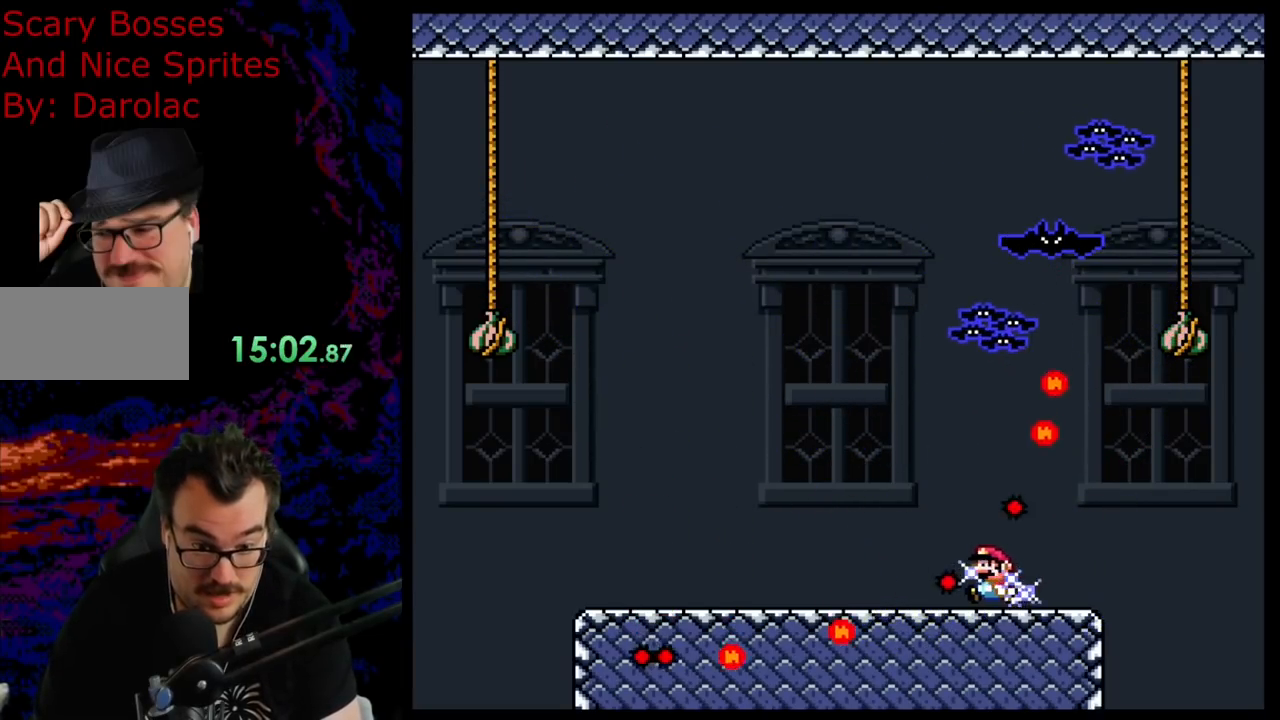
{"buttons": ["X"], "events": [[33, "DPAD_LEFT", "down"], [500, "DPAD_LEFT", "up"]]}
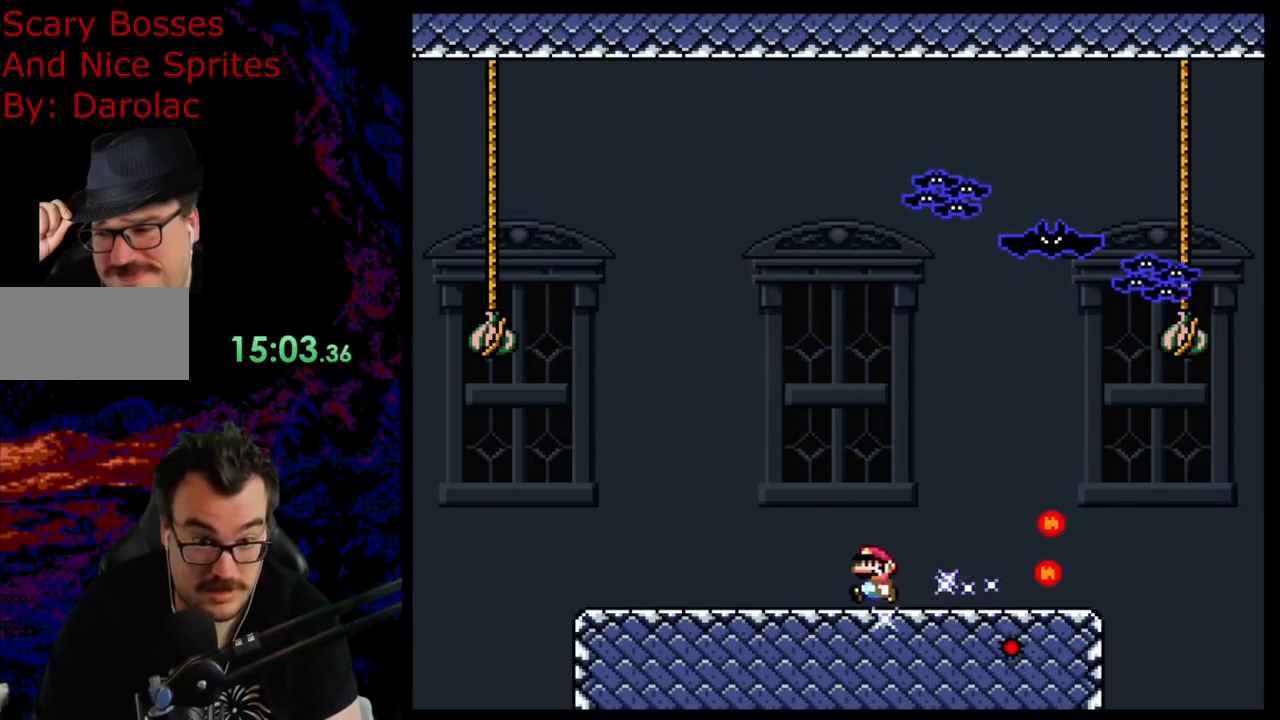
{"buttons": ["X"], "events": [[17, "DPAD_RIGHT", "down"], [150, "DPAD_RIGHT", "up"], [367, "DPAD_LEFT", "down"], [483, "DPAD_LEFT", "up"]]}
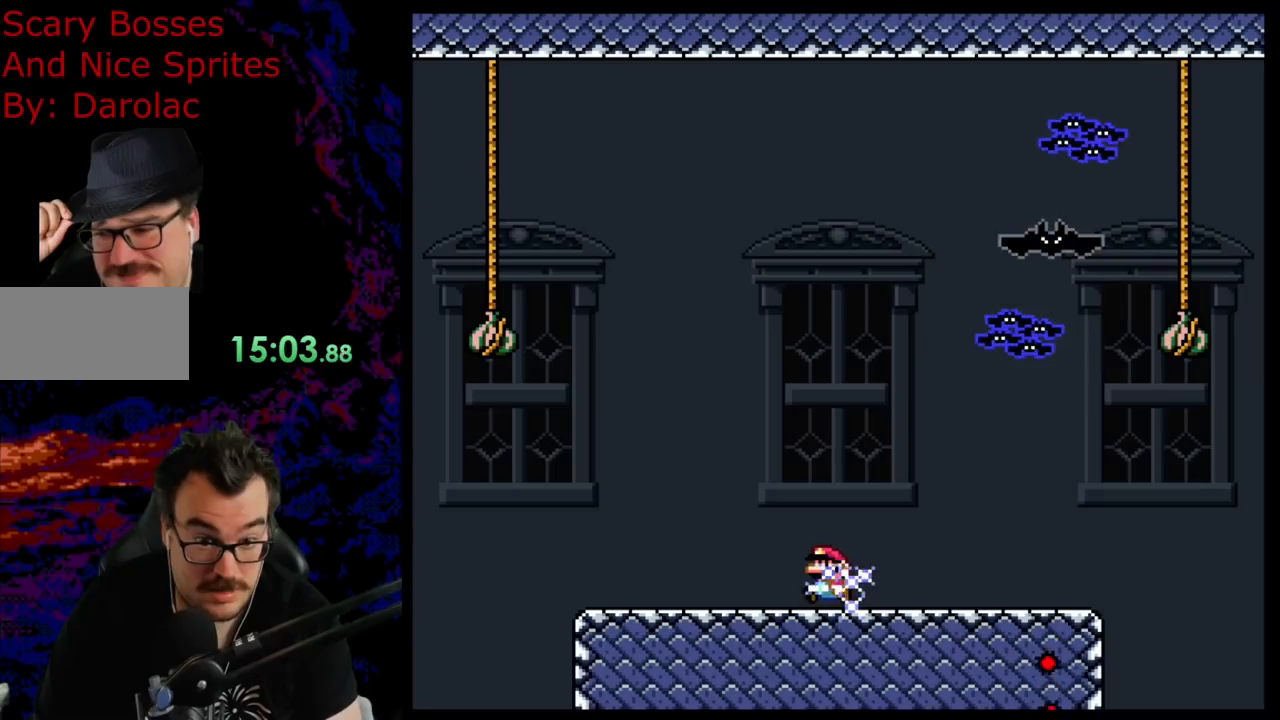
{"buttons": ["X", "DPAD_LEFT"], "events": [[183, "DPAD_LEFT", "down"], [383, "DPAD_LEFT", "up"], [467, "DPAD_LEFT", "down"]]}
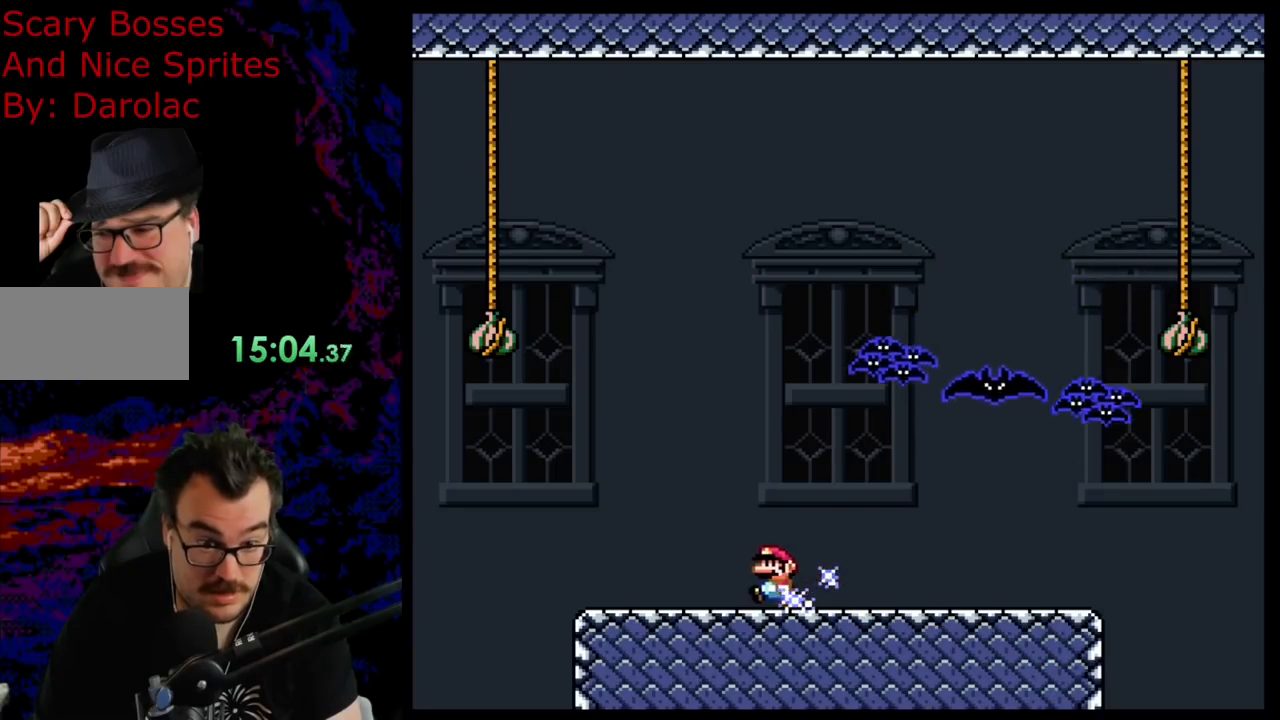
{"buttons": ["A", "X", "DPAD_RIGHT"], "events": [[117, "A", "down"], [200, "DPAD_LEFT", "up"], [233, "DPAD_RIGHT", "down"]]}
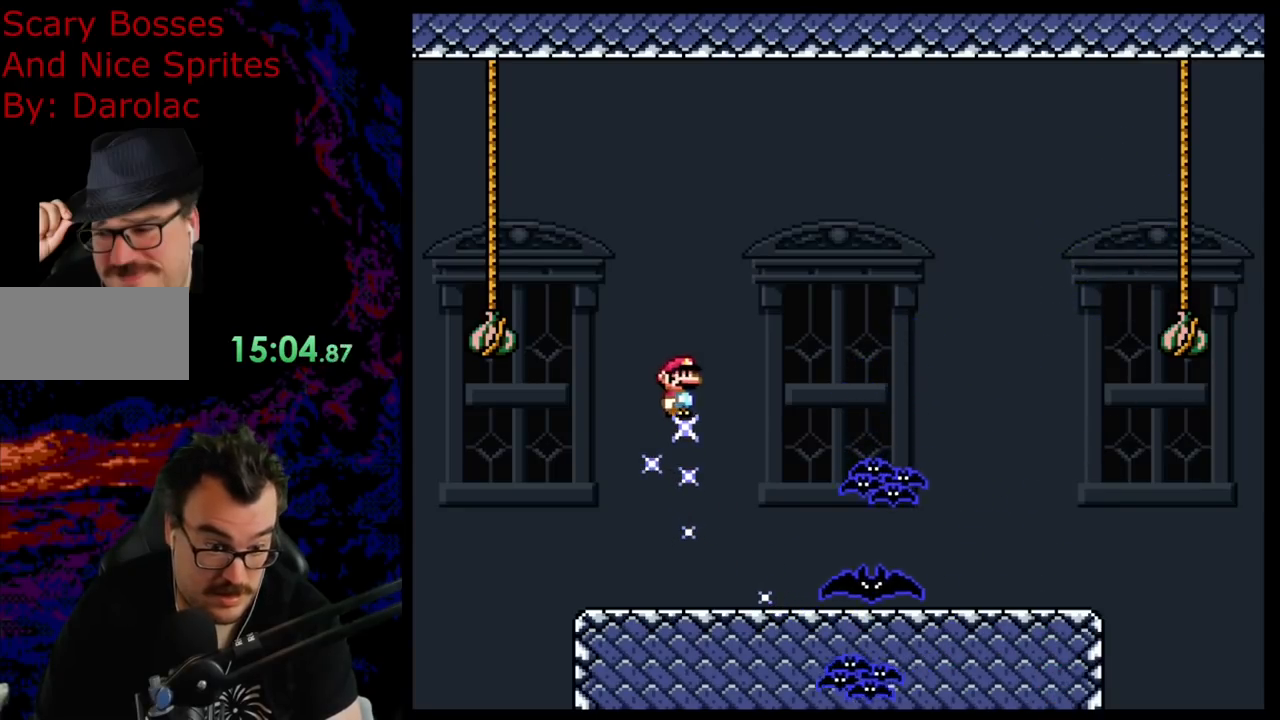
{"buttons": ["A", "X", "DPAD_RIGHT"], "events": [[17, "A", "up"], [100, "DPAD_DOWN", "down"], [100, "DPAD_RIGHT", "up"], [133, "DPAD_DOWN", "up"], [133, "DPAD_LEFT", "down"], [150, "A", "down"], [283, "DPAD_LEFT", "up"], [300, "DPAD_RIGHT", "down"]]}
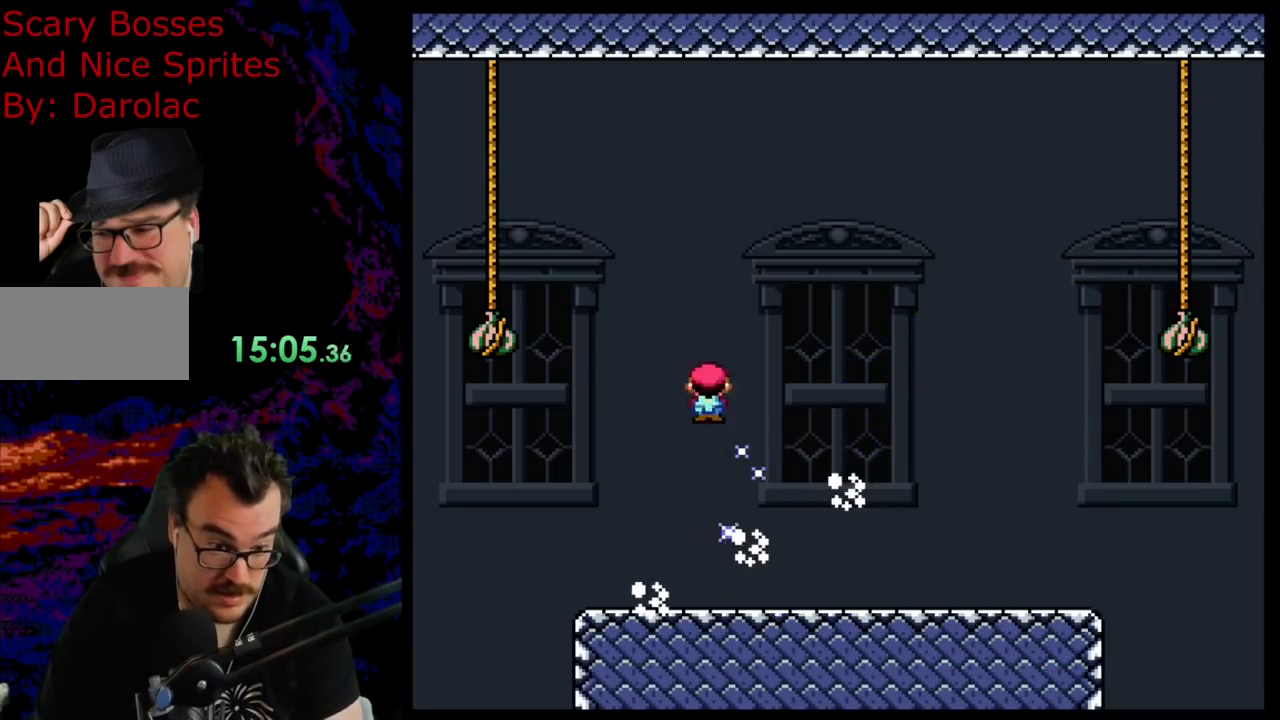
{"buttons": [], "events": [[283, "A", "up"], [350, "DPAD_RIGHT", "up"], [350, "X", "up"]]}